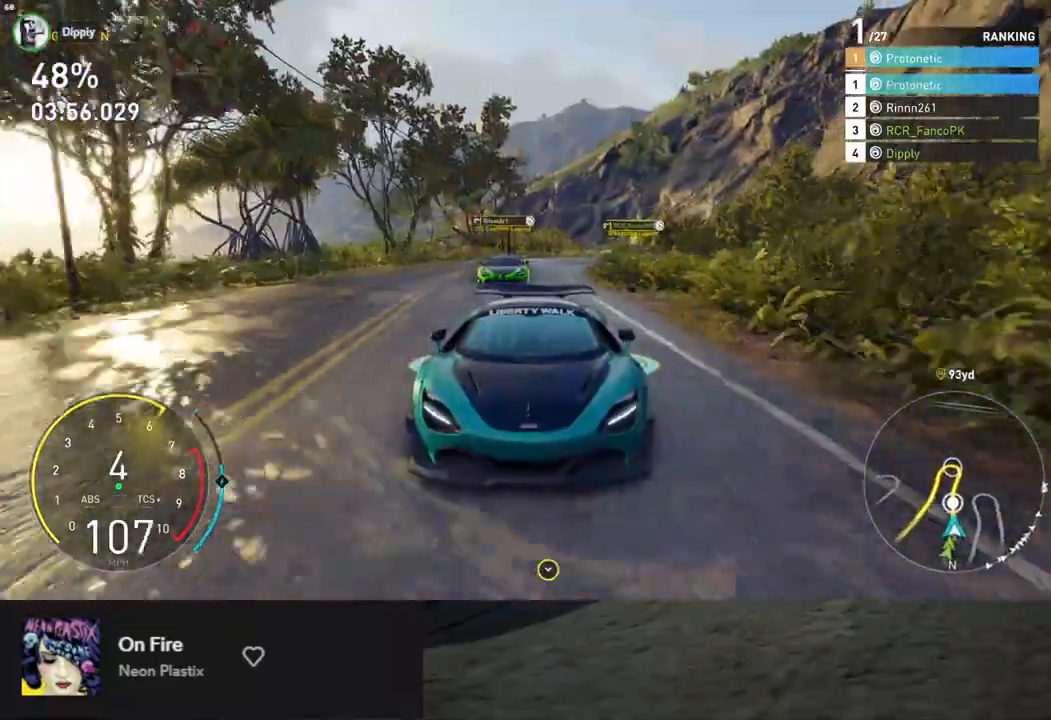
Gameplay with a controller (Xbox layout); each line is a JSON object with the inputs held at the frame after it. "events" lists button and stick changes between this image and that frame as [ms after this image, input, new state], when the widget could be followed in between.
{"buttons": ["R2"], "left_stick": "down", "right_stick": "center", "events": [[267, "right_stick", "center"]]}
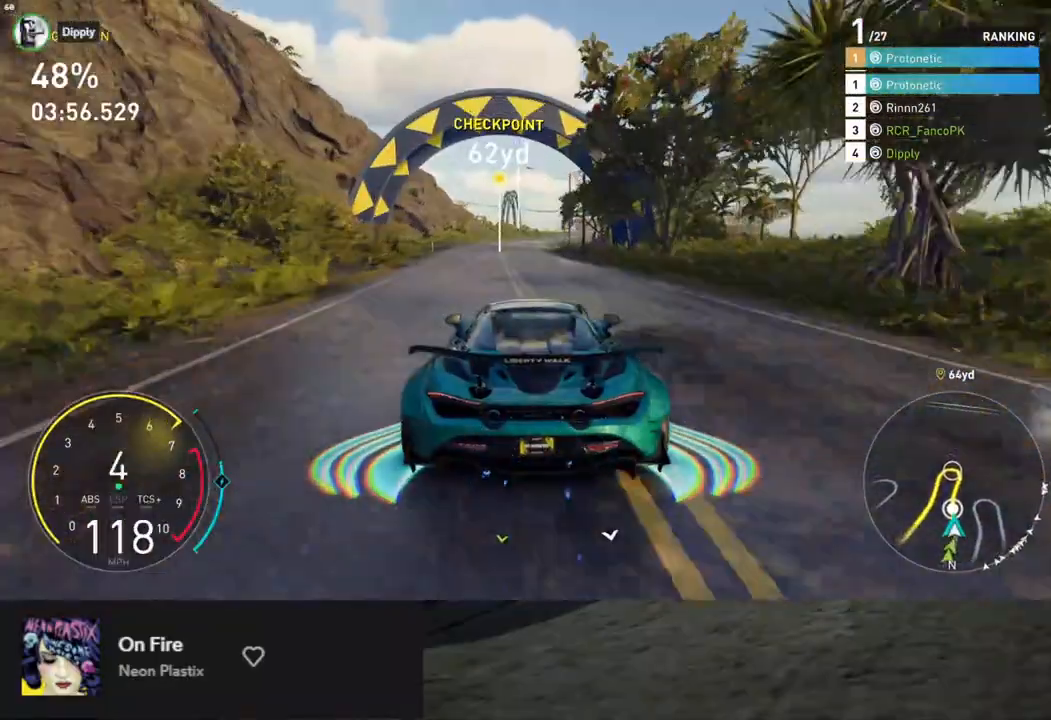
{"buttons": ["R2"], "left_stick": "down", "right_stick": "center", "events": []}
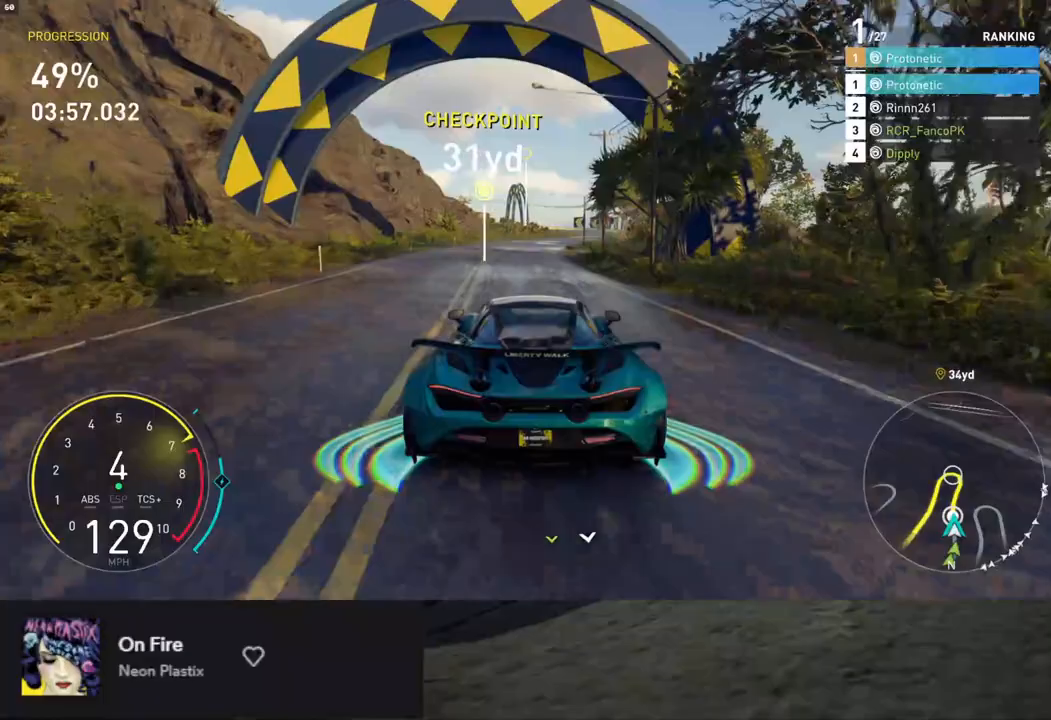
{"buttons": ["R2"], "left_stick": "down", "right_stick": "center", "events": [[184, "A", "down"], [301, "A", "up"], [351, "left_stick", "down-right"], [468, "left_stick", "down"]]}
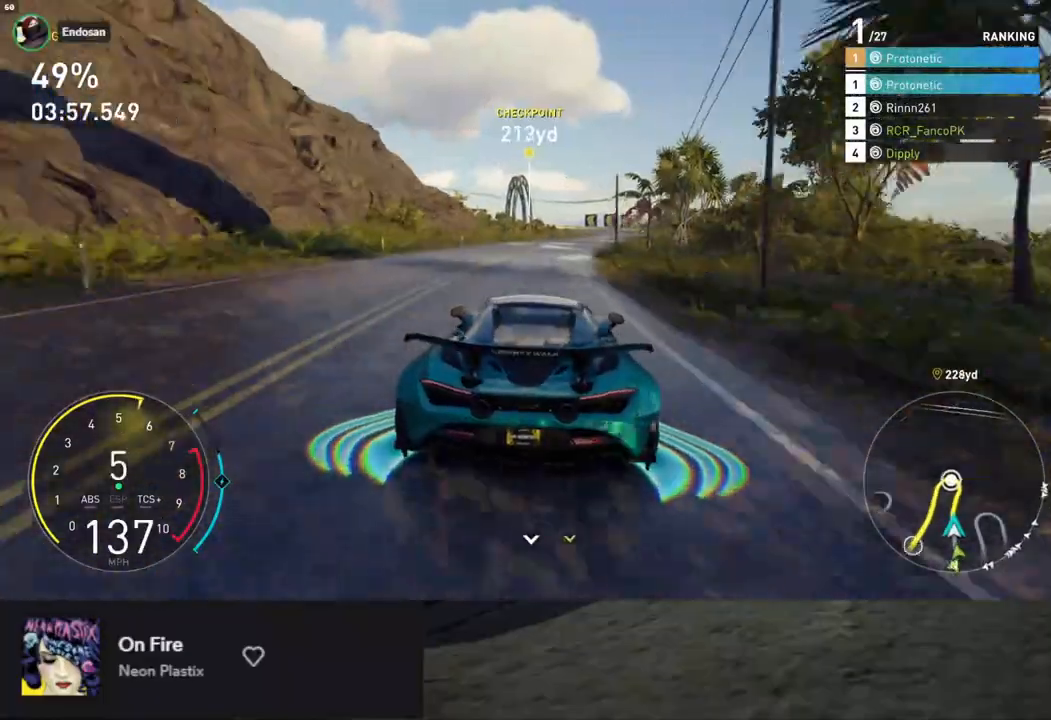
{"buttons": ["R2"], "left_stick": "down-right", "right_stick": "center", "events": [[451, "left_stick", "down-right"]]}
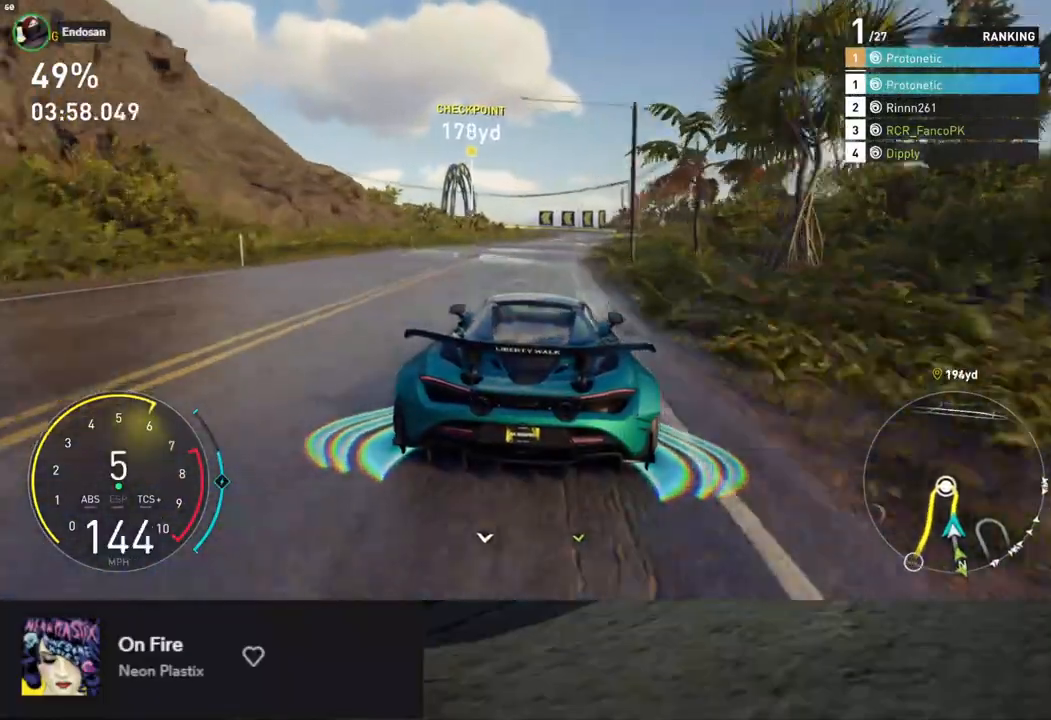
{"buttons": ["R2"], "left_stick": "down", "right_stick": "center", "events": [[50, "left_stick", "down"], [201, "left_stick", "down-right"], [301, "left_stick", "down"]]}
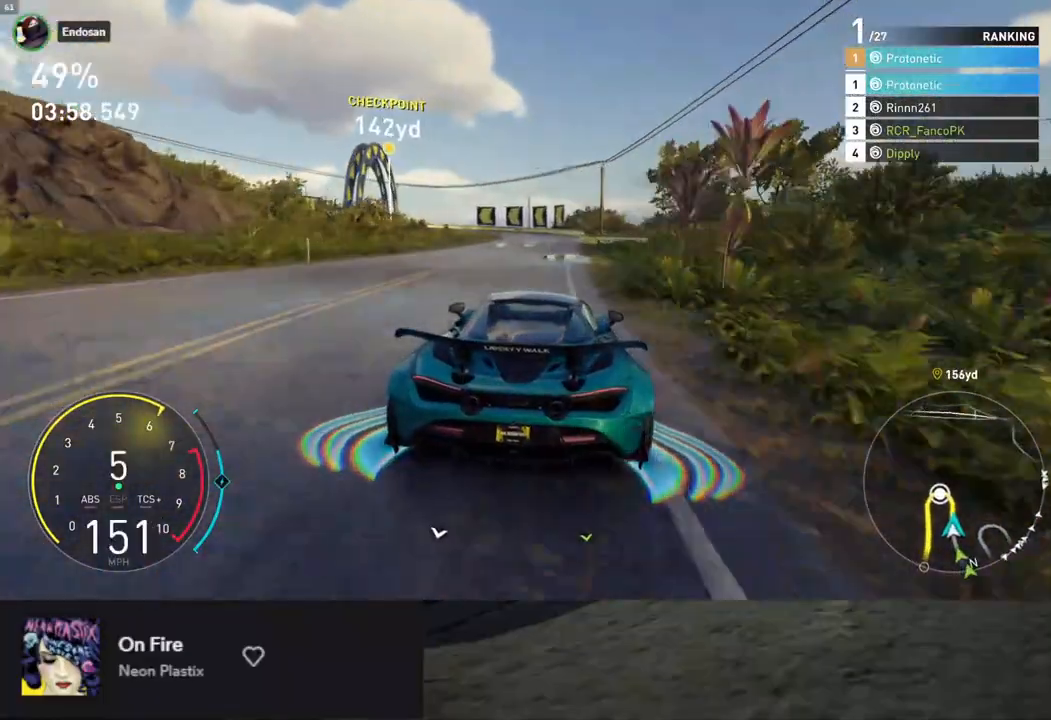
{"buttons": ["L2", "R2"], "left_stick": "down-left", "right_stick": "center", "events": [[251, "left_stick", "down-left"], [502, "L2", "down"]]}
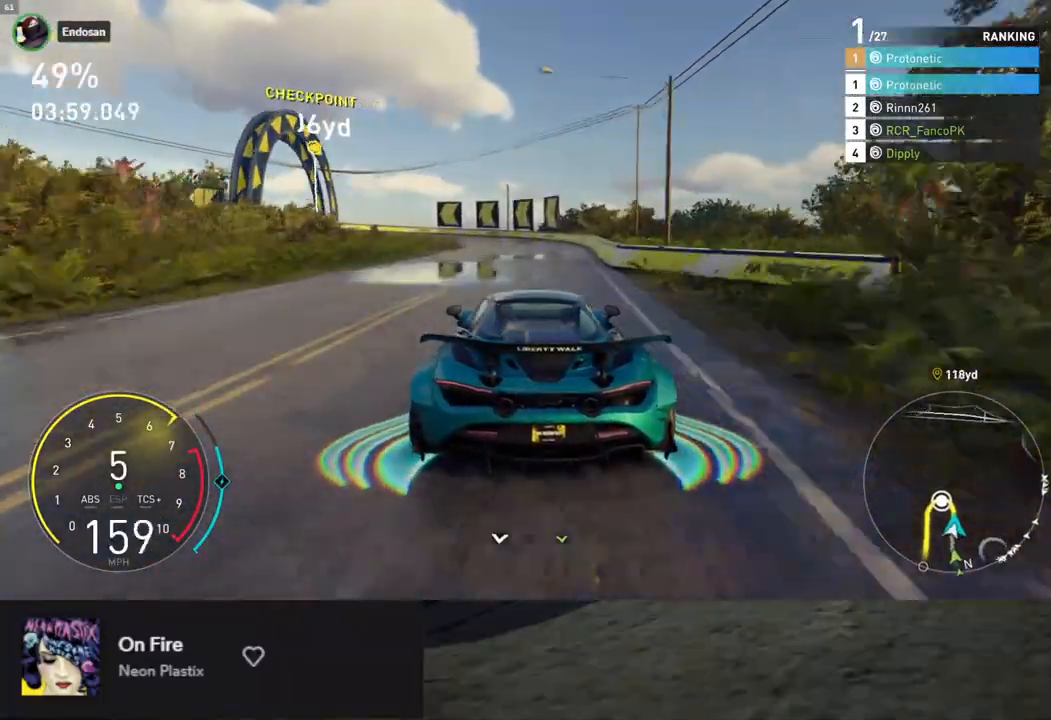
{"buttons": ["L2"], "left_stick": "down-left", "right_stick": "center", "events": [[16, "R2", "up"], [83, "X", "down"], [133, "X", "up"], [418, "X", "down"], [484, "X", "up"]]}
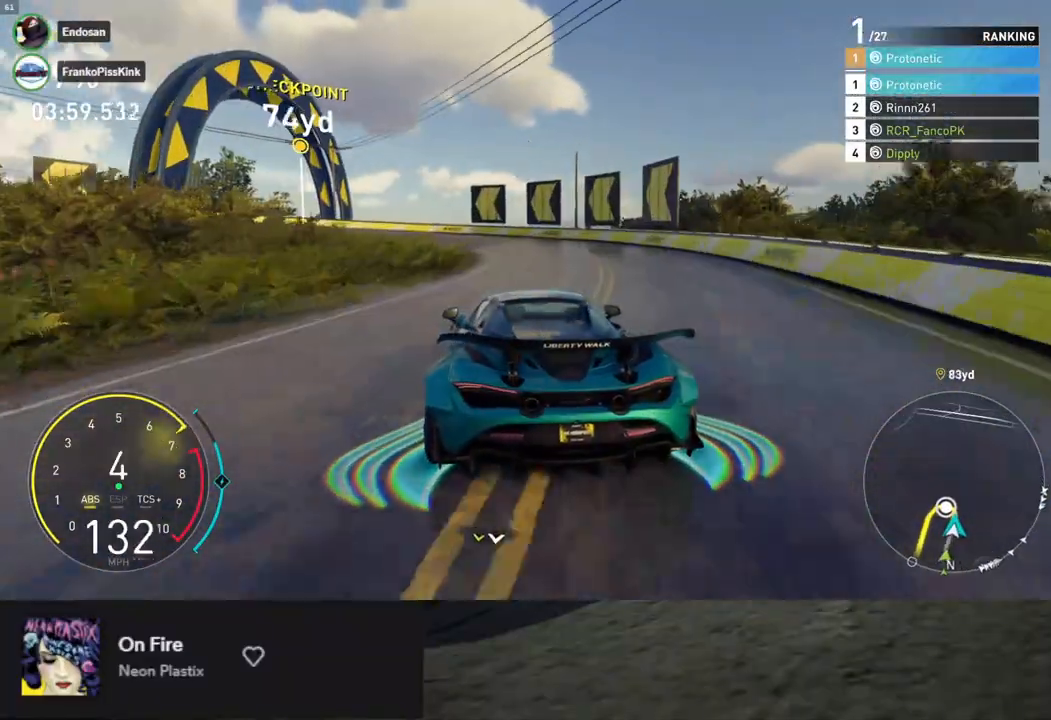
{"buttons": [], "left_stick": "down-left", "right_stick": "center", "events": [[452, "L2", "up"]]}
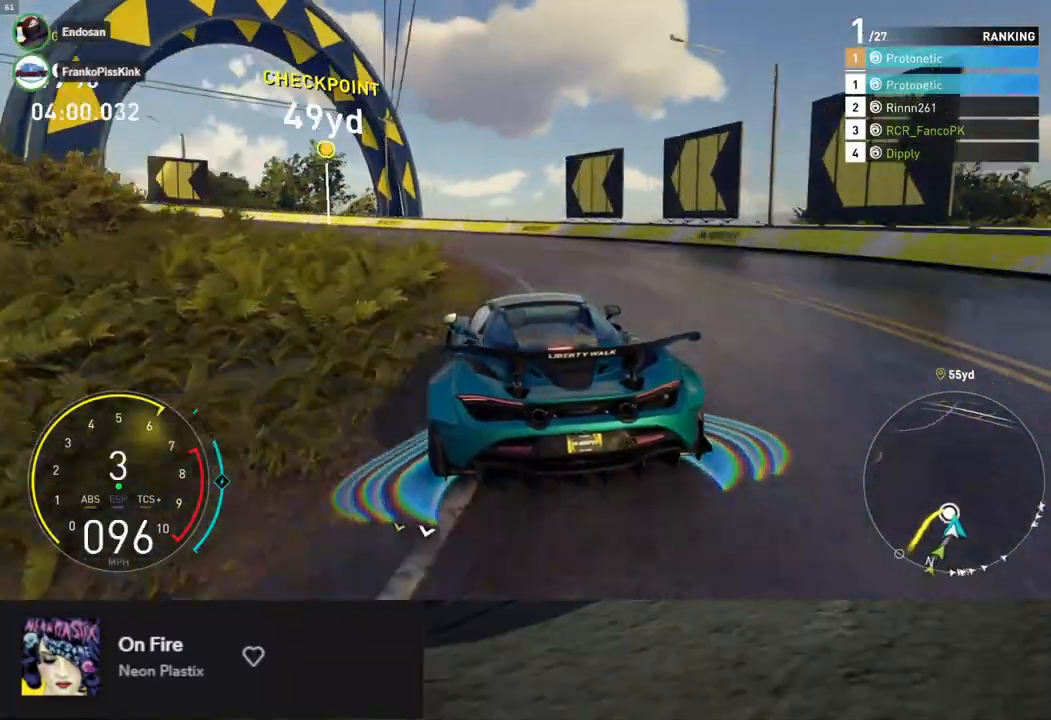
{"buttons": [], "left_stick": "down-left", "right_stick": "center", "events": [[84, "L2", "down"], [218, "L2", "up"]]}
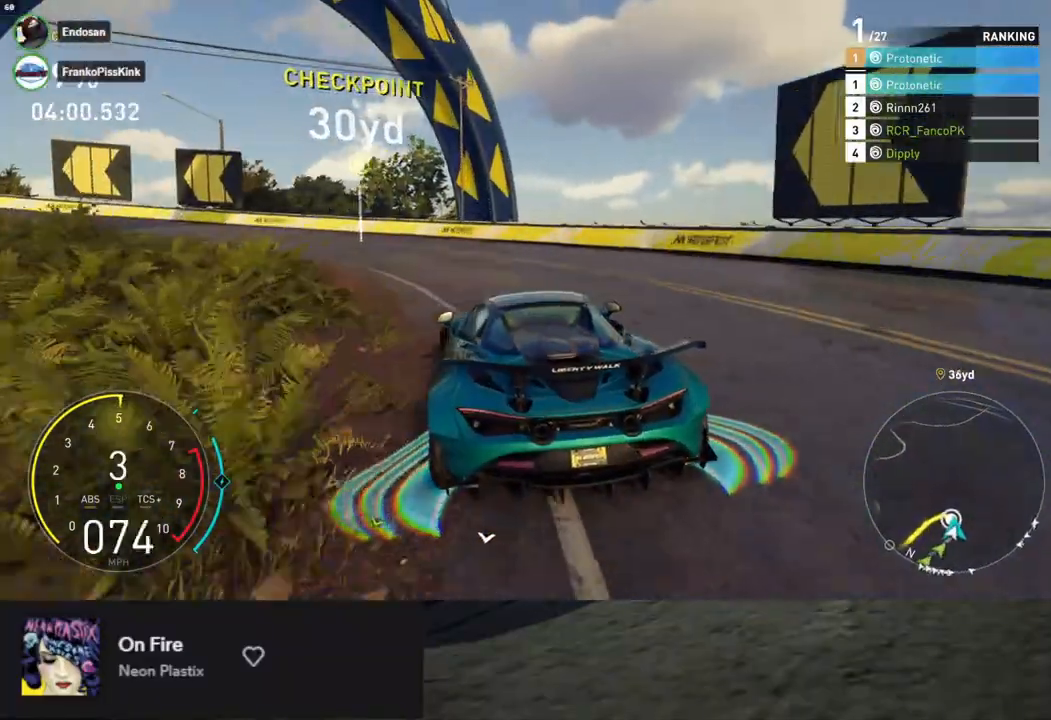
{"buttons": ["R2"], "left_stick": "down-left", "right_stick": "center", "events": [[485, "R2", "down"]]}
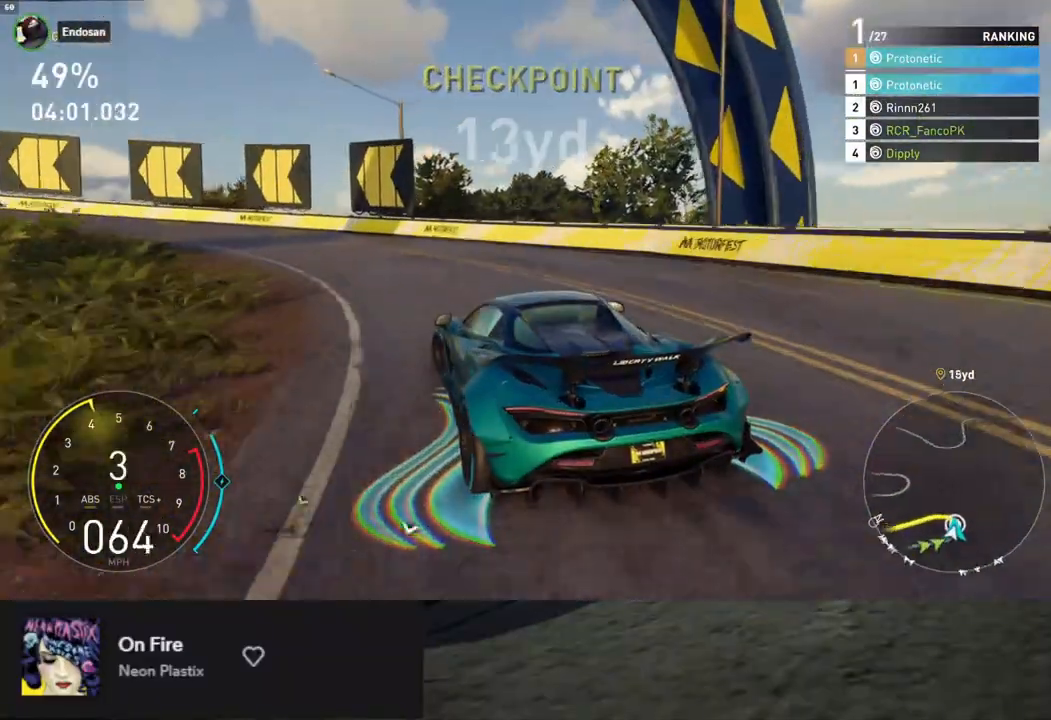
{"buttons": ["R2"], "left_stick": "down-left", "right_stick": "center", "events": [[184, "R2", "up"], [235, "R2", "down"], [385, "R2", "up"], [452, "R2", "down"]]}
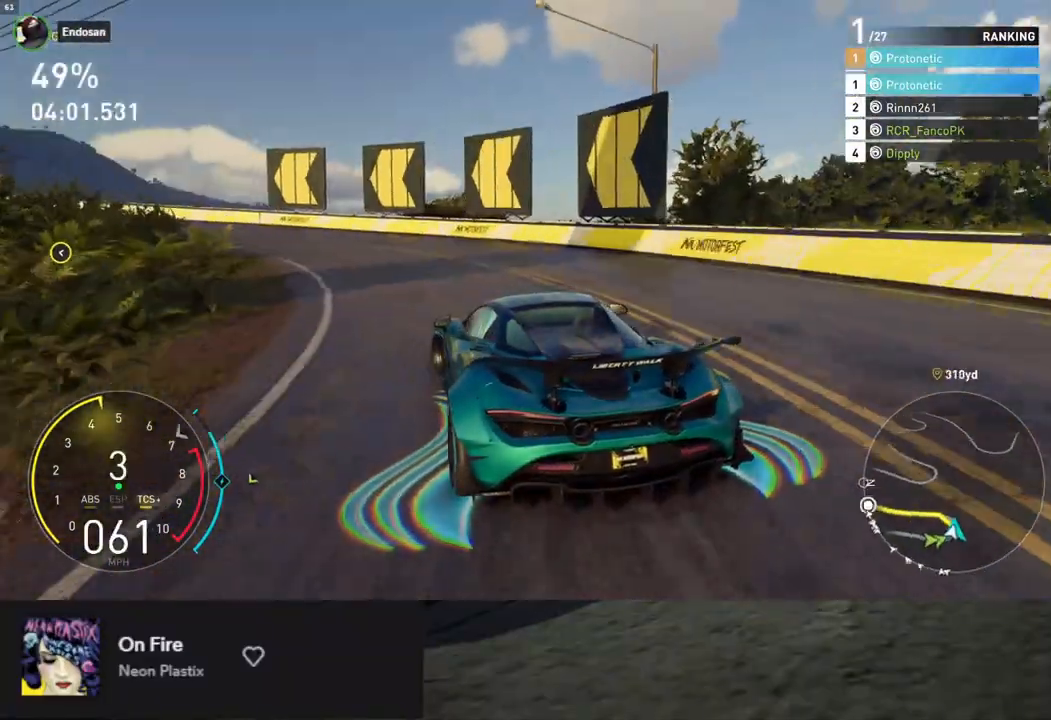
{"buttons": ["R2"], "left_stick": "down", "right_stick": "center", "events": [[251, "left_stick", "down"]]}
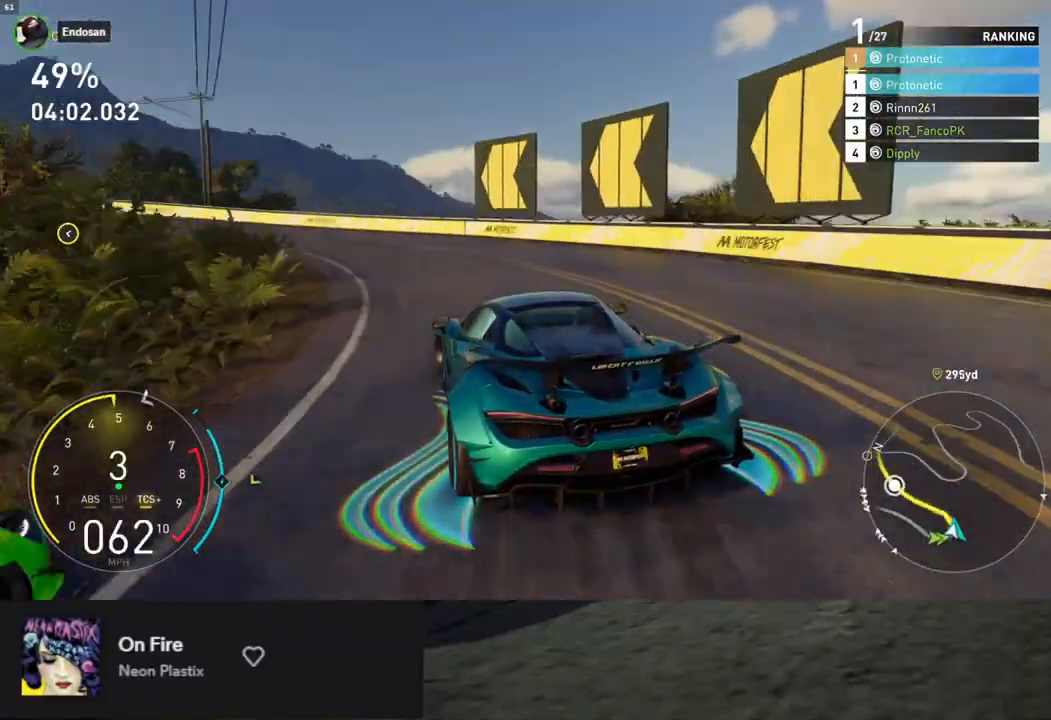
{"buttons": ["R2"], "left_stick": "down-left", "right_stick": "center", "events": [[117, "left_stick", "down-left"]]}
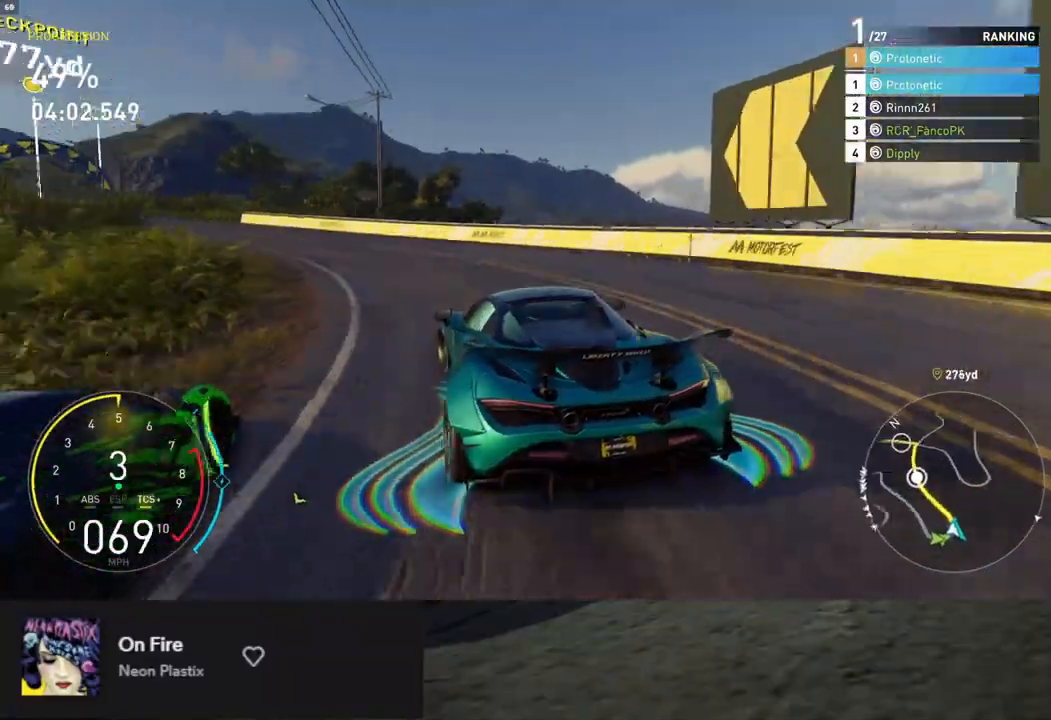
{"buttons": ["R2"], "left_stick": "down-left", "right_stick": "center", "events": [[118, "left_stick", "down"], [469, "left_stick", "down-left"]]}
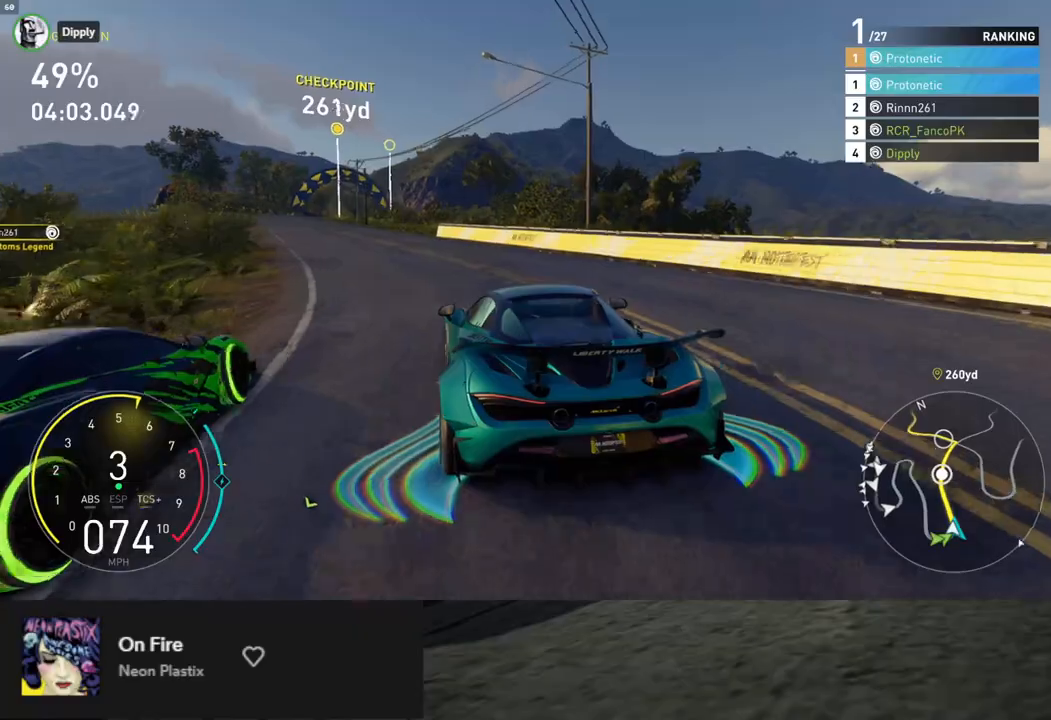
{"buttons": ["L1", "R2"], "left_stick": "down", "right_stick": "center", "events": [[167, "left_stick", "down"], [234, "L1", "down"], [284, "A", "down"], [385, "A", "up"]]}
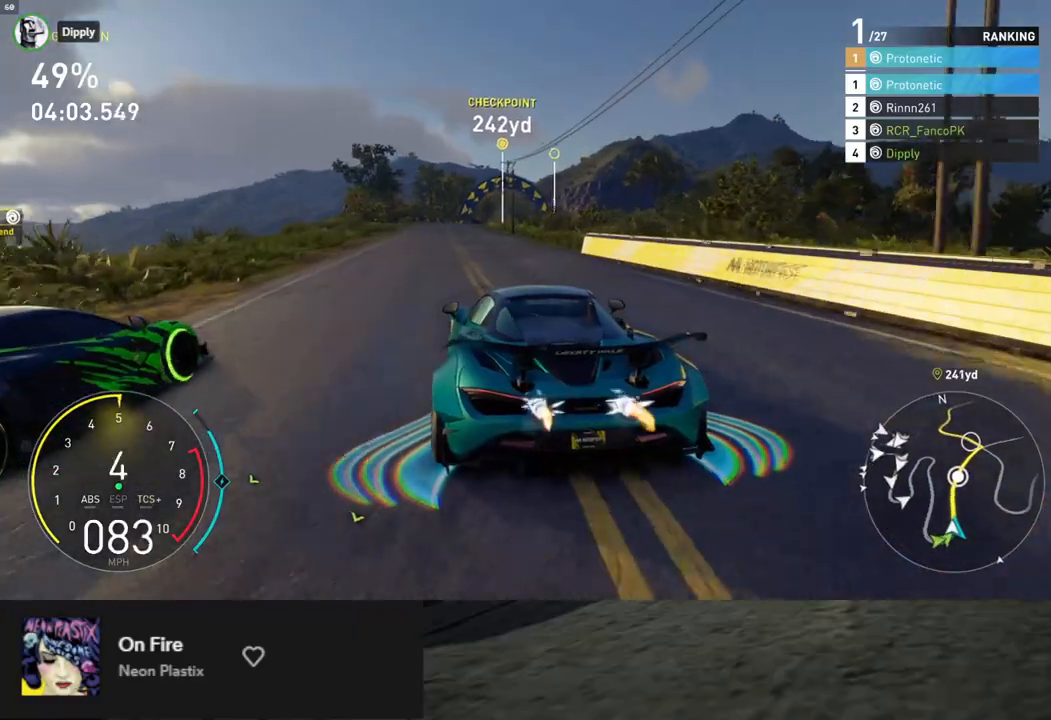
{"buttons": ["L1", "R2"], "left_stick": "down-right", "right_stick": "center", "events": [[468, "left_stick", "down-right"]]}
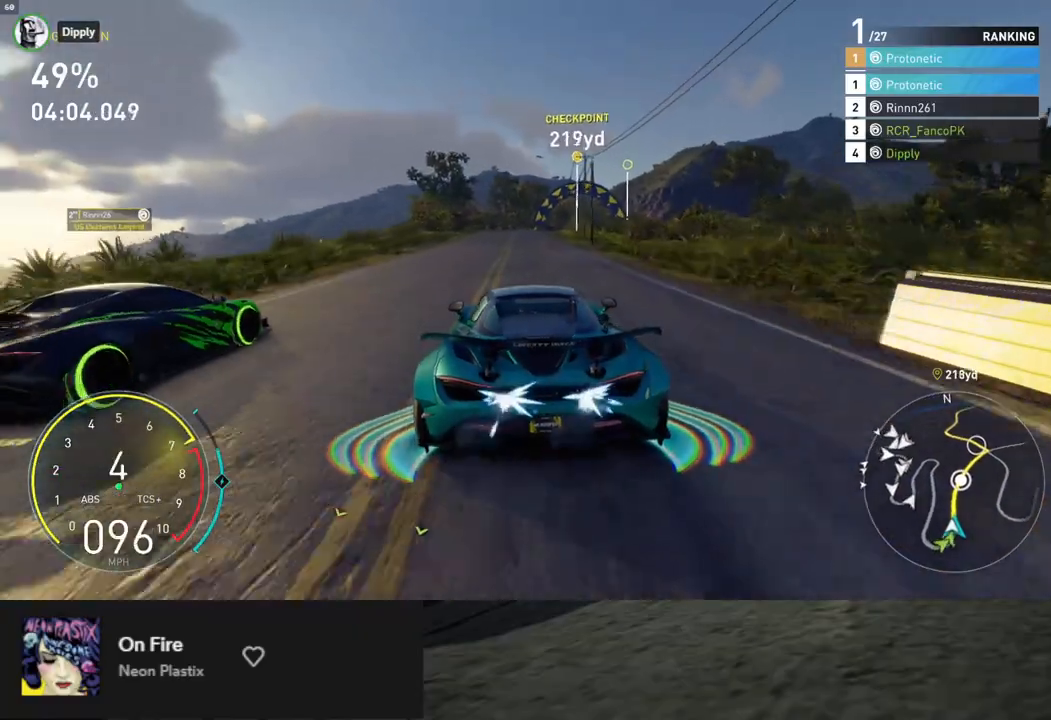
{"buttons": ["R2"], "left_stick": "down", "right_stick": "center", "events": [[51, "left_stick", "down"], [184, "left_stick", "down-left"], [285, "left_stick", "down"], [335, "L1", "up"]]}
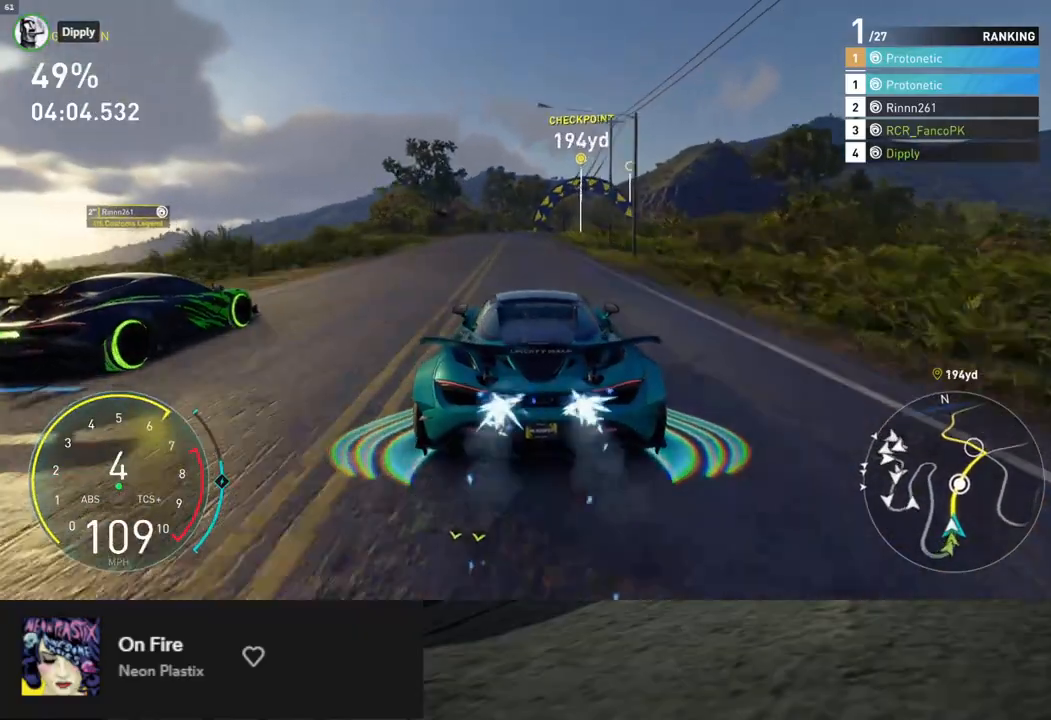
{"buttons": ["R2"], "left_stick": "down-right", "right_stick": "center", "events": [[469, "left_stick", "down-right"]]}
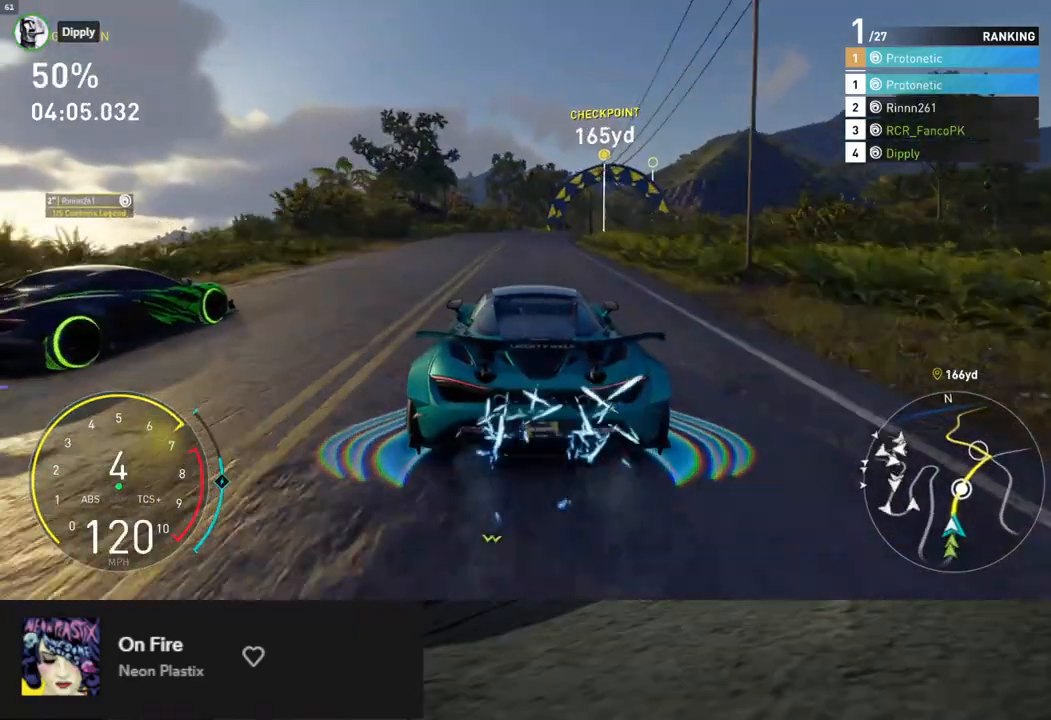
{"buttons": ["R2"], "left_stick": "down", "right_stick": "center", "events": [[117, "left_stick", "down"], [151, "A", "down"], [234, "A", "up"], [334, "left_stick", "down-left"], [452, "left_stick", "down"]]}
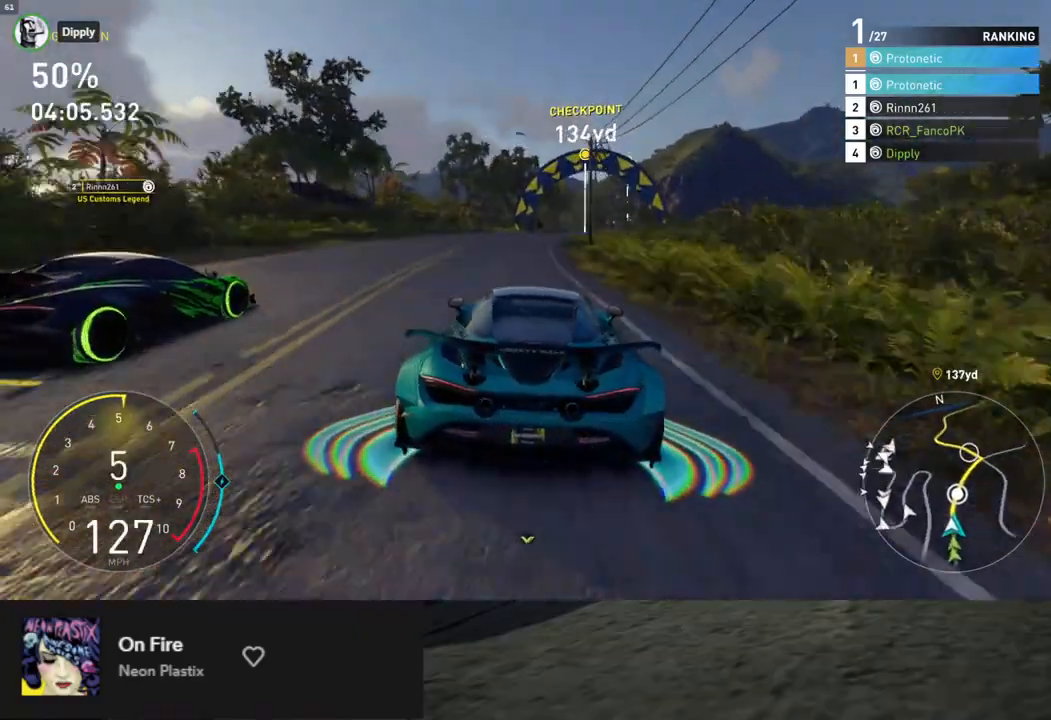
{"buttons": ["R2"], "left_stick": "down", "right_stick": "center", "events": [[100, "left_stick", "down-right"], [217, "left_stick", "down"]]}
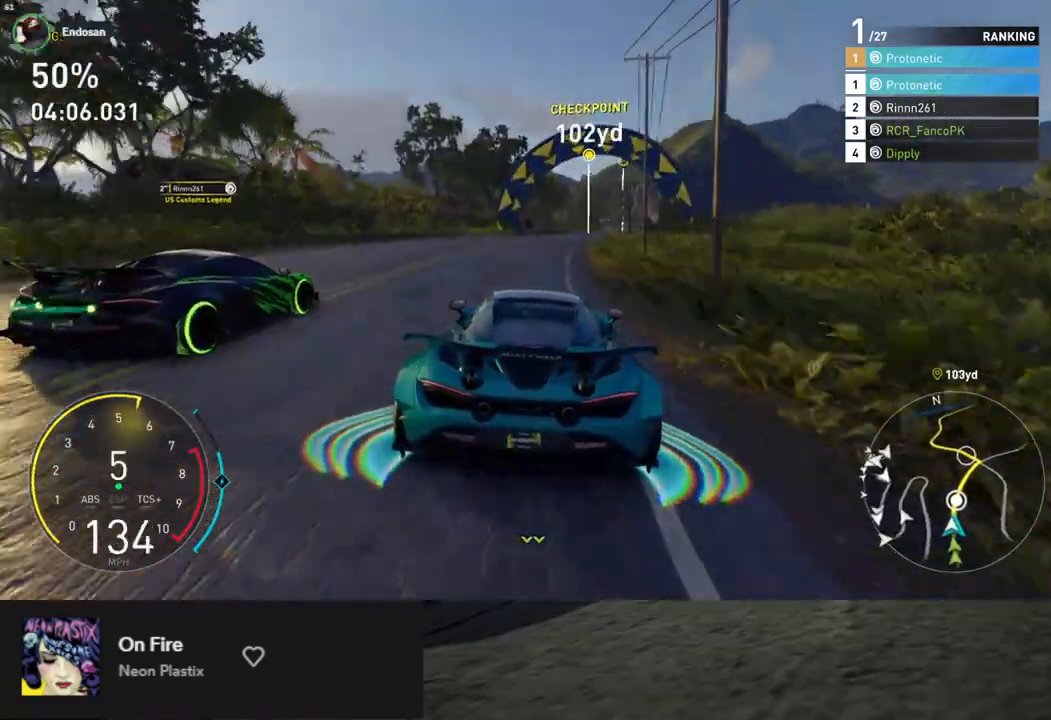
{"buttons": ["R2"], "left_stick": "down-right", "right_stick": "center", "events": [[67, "left_stick", "down-right"], [251, "left_stick", "down"], [485, "left_stick", "down-right"]]}
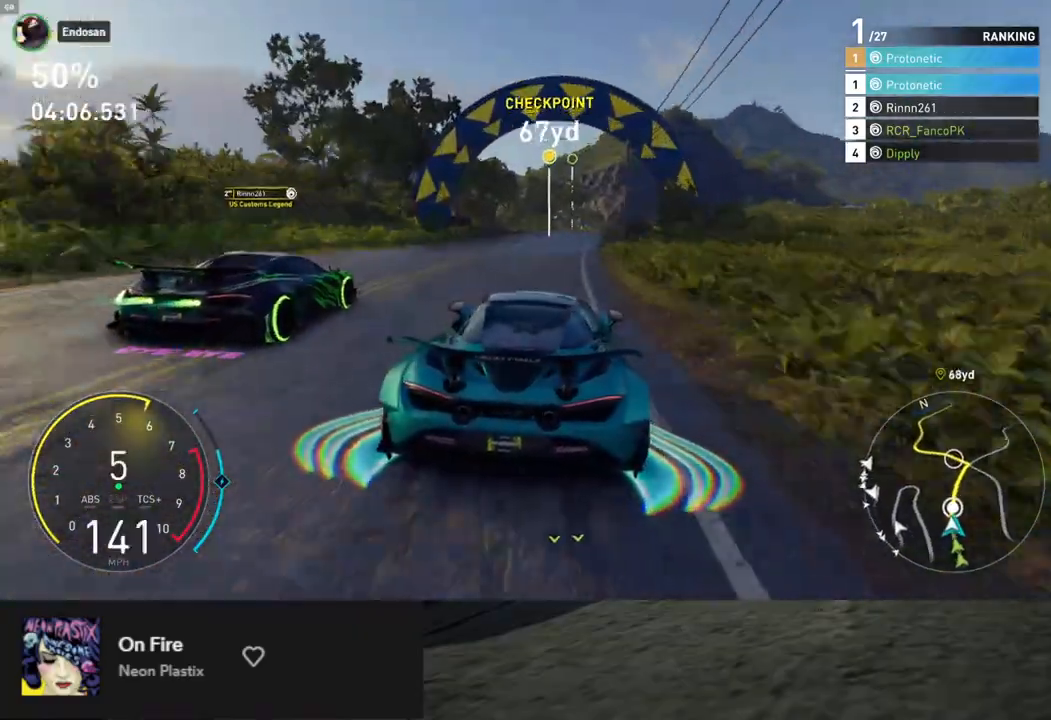
{"buttons": ["R2"], "left_stick": "down", "right_stick": "center", "events": [[117, "left_stick", "down"]]}
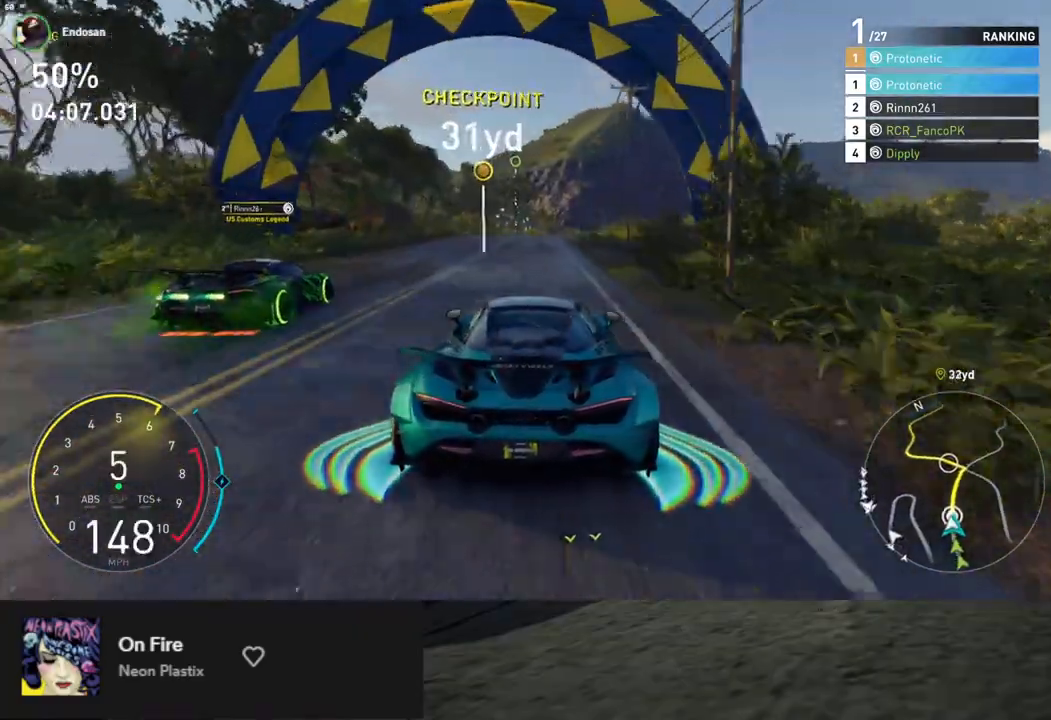
{"buttons": ["R2"], "left_stick": "down", "right_stick": "center", "events": [[100, "right_stick", "down"], [251, "right_stick", "center"], [267, "left_stick", "down-right"], [384, "left_stick", "down"]]}
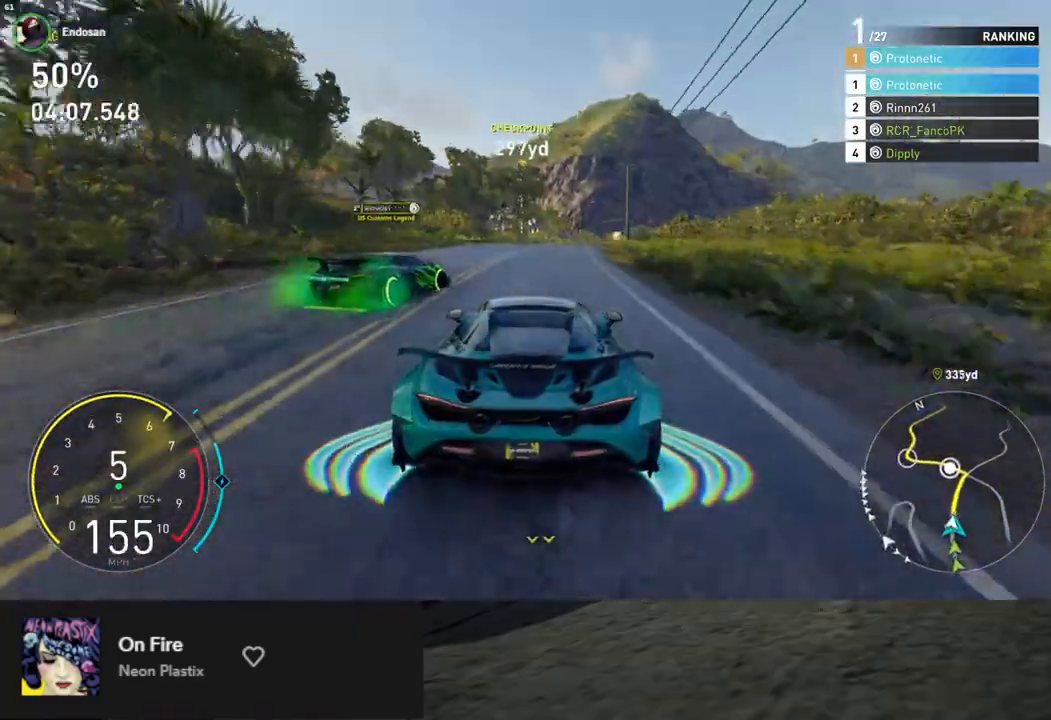
{"buttons": ["R2"], "left_stick": "down-right", "right_stick": "center", "events": [[151, "left_stick", "down-right"], [301, "left_stick", "down"], [402, "left_stick", "down-right"]]}
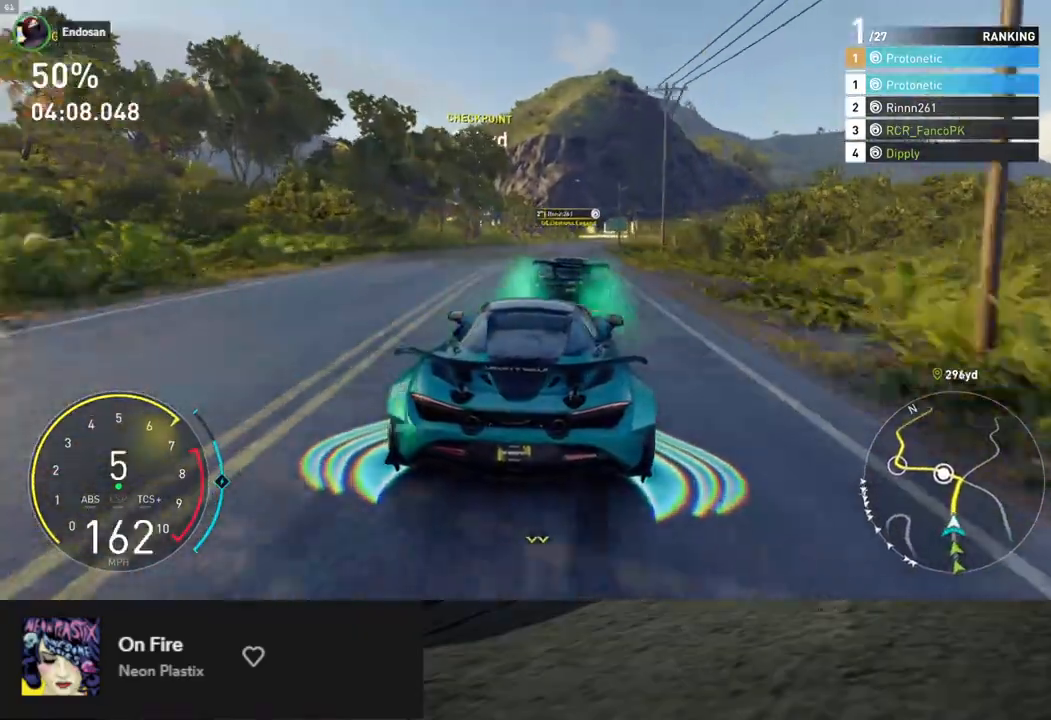
{"buttons": ["R2"], "left_stick": "down-left", "right_stick": "center", "events": [[134, "A", "down"], [234, "A", "up"], [318, "left_stick", "down"], [435, "left_stick", "down-left"]]}
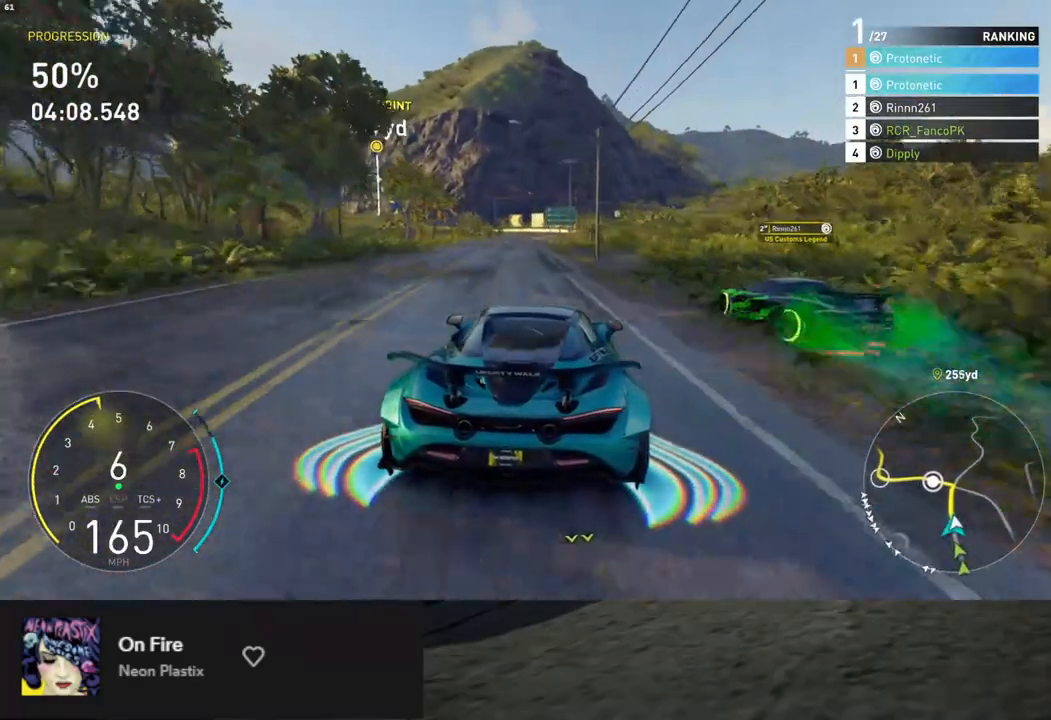
{"buttons": ["L2"], "left_stick": "down-left", "right_stick": "center", "events": [[100, "left_stick", "down"], [301, "left_stick", "down-right"], [434, "left_stick", "down-left"], [451, "R2", "up"], [468, "L2", "down"]]}
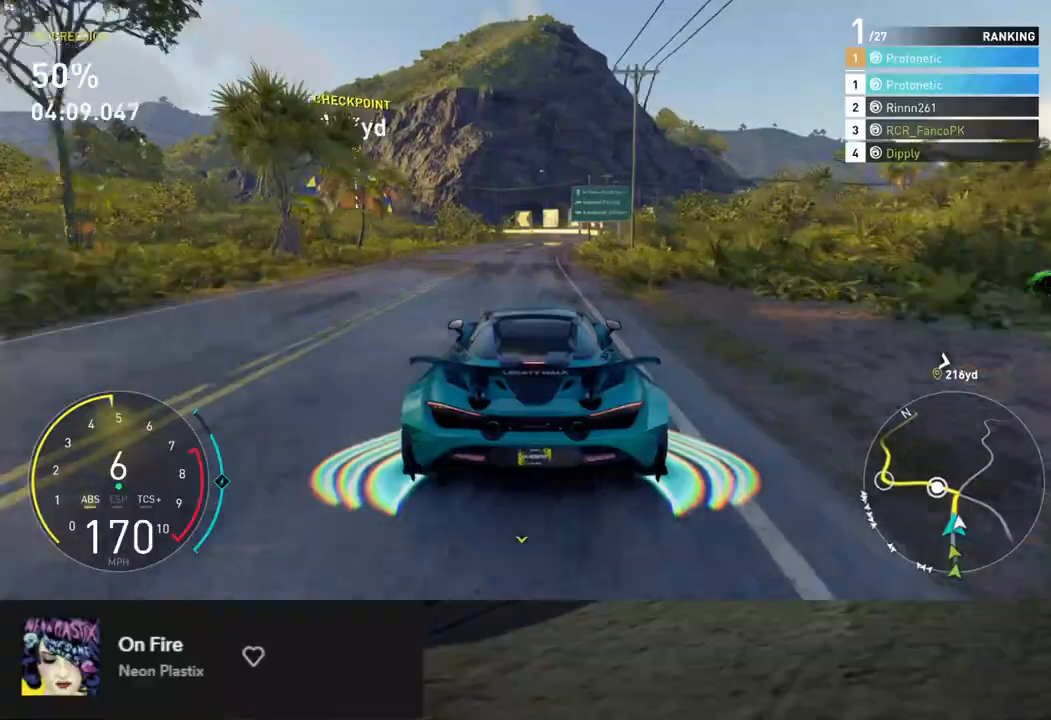
{"buttons": [], "left_stick": "down-left", "right_stick": "center", "events": [[67, "X", "down"], [234, "left_stick", "down"], [285, "L2", "up"], [385, "left_stick", "down-left"], [485, "X", "up"]]}
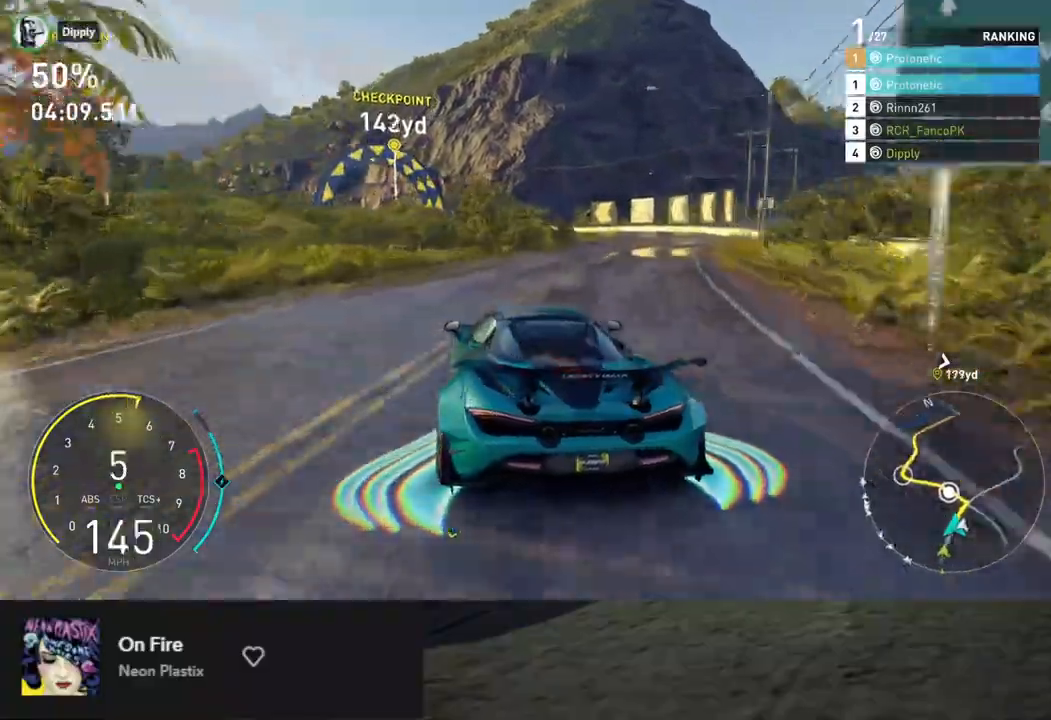
{"buttons": ["X", "R2"], "left_stick": "down", "right_stick": "center", "events": [[134, "R2", "down"], [285, "R2", "up"], [385, "R2", "down"], [402, "X", "down"], [468, "left_stick", "down"]]}
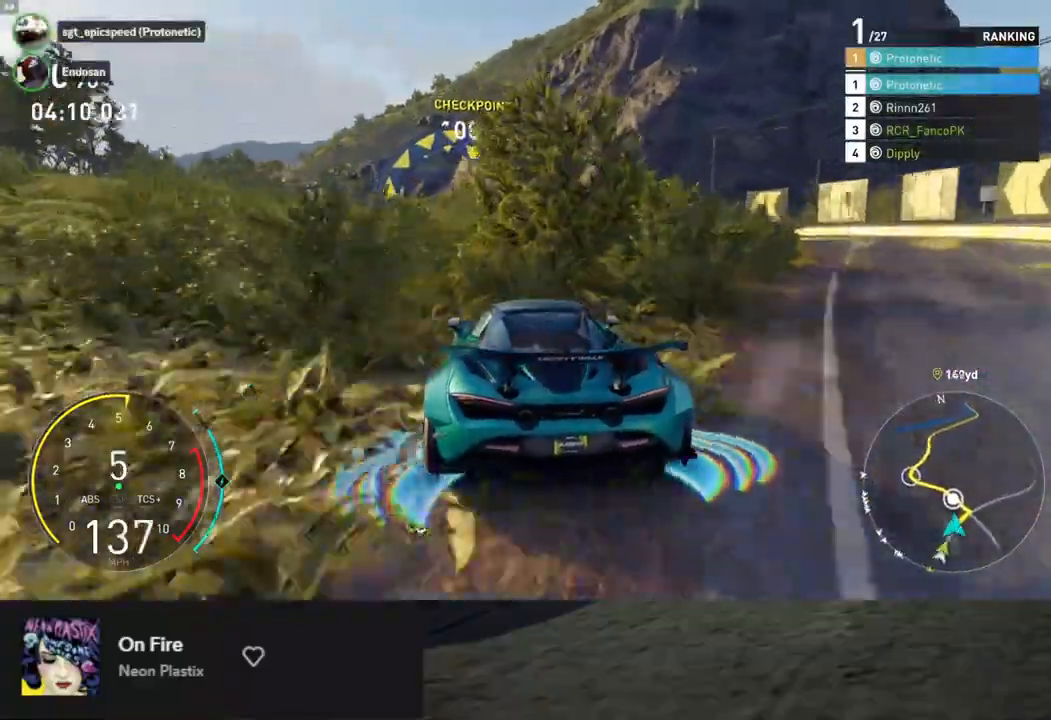
{"buttons": ["X", "R2"], "left_stick": "down", "right_stick": "center", "events": [[217, "right_stick", "down"], [267, "R2", "up"], [435, "R2", "down"], [435, "right_stick", "center"]]}
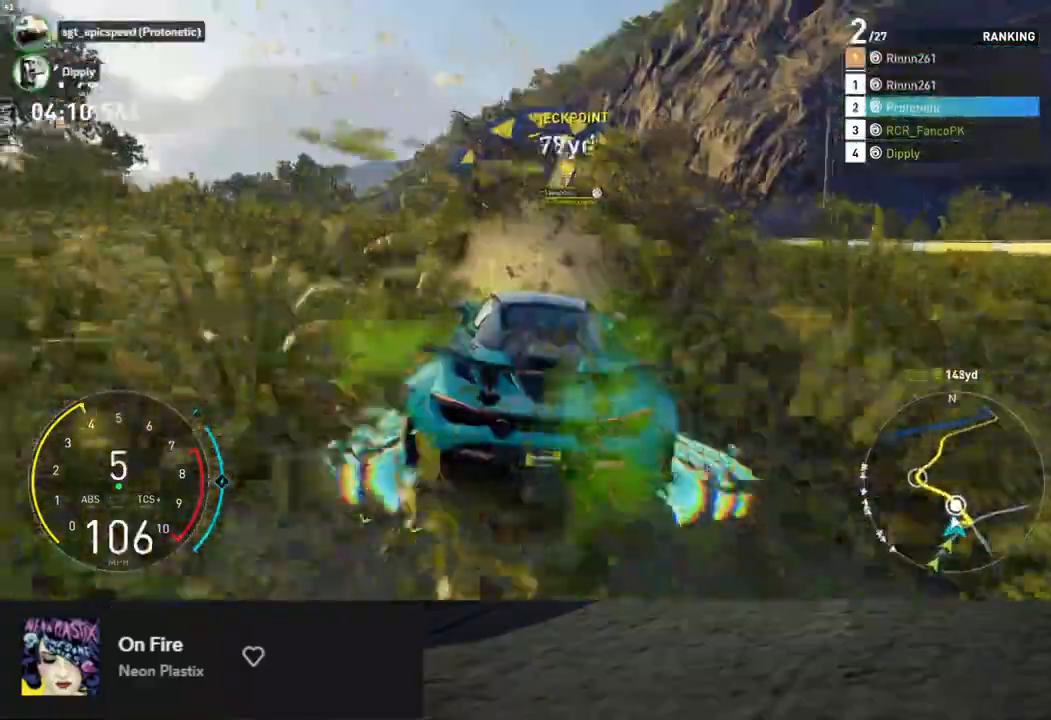
{"buttons": ["X", "R2"], "left_stick": "down", "right_stick": "center", "events": []}